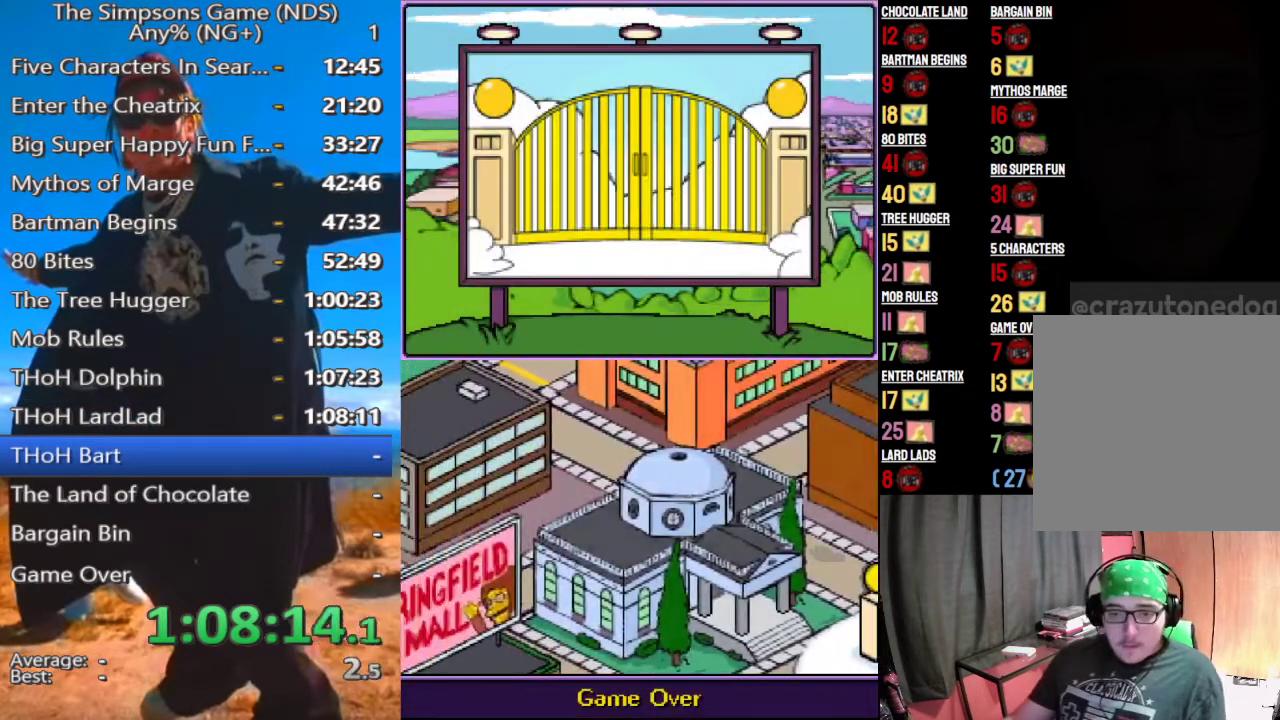
Gameplay with a controller (Xbox layout); each line is a JSON object with the inputs held at the frame after it. "events" lists button and stick changes between this image and that frame as [ms after this image, input, new state], when the widget could be followed in between.
{"buttons": [], "left_stick": "left", "right_stick": "center", "events": []}
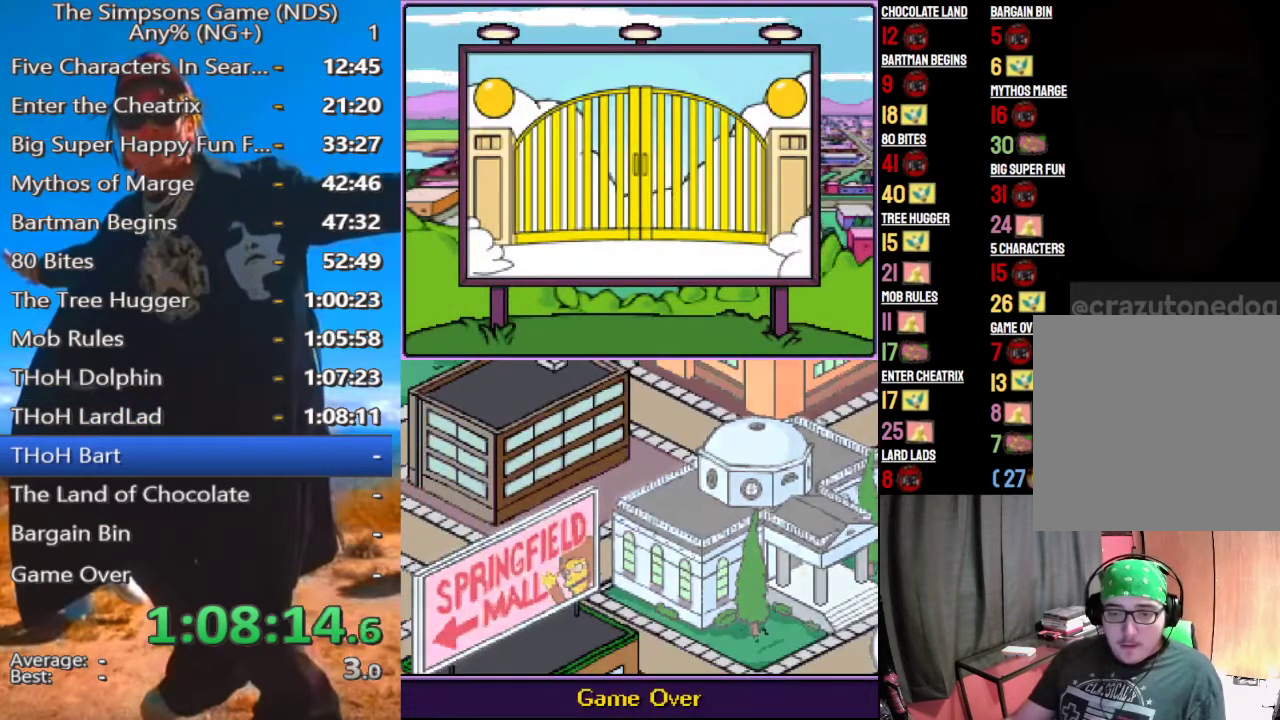
{"buttons": [], "left_stick": "left", "right_stick": "center", "events": []}
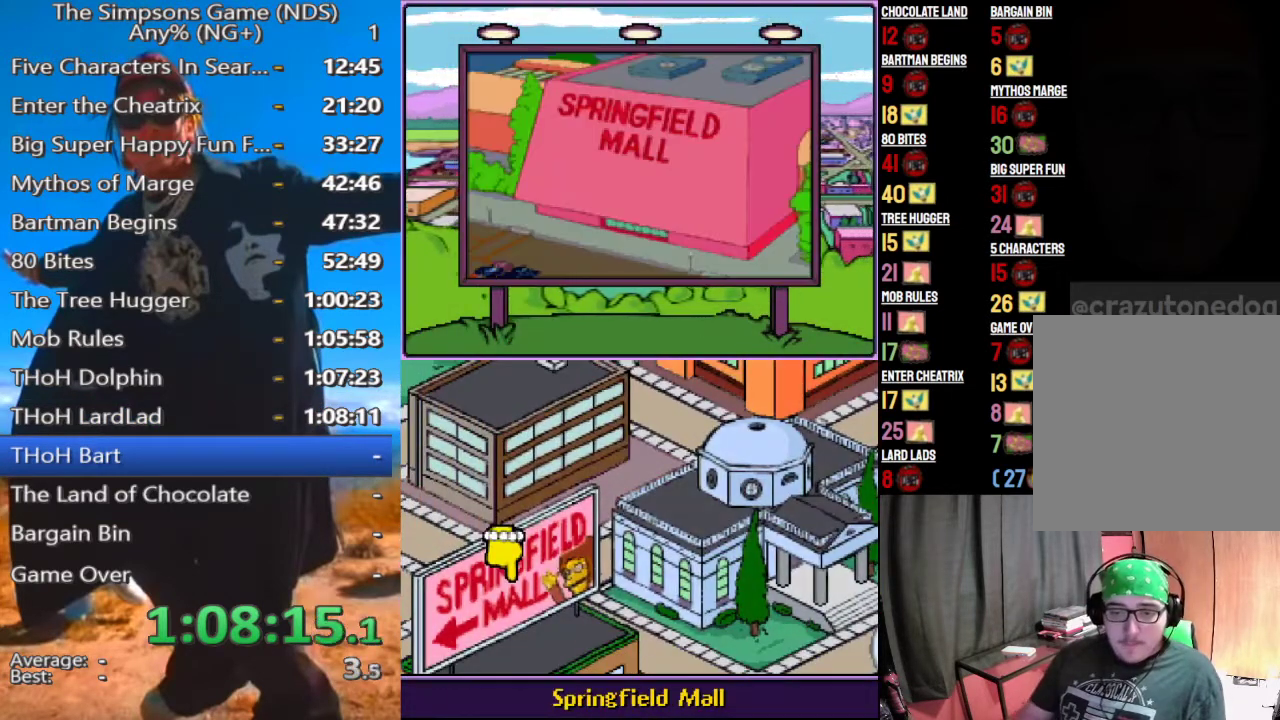
{"buttons": ["B"], "left_stick": "left", "right_stick": "center", "events": [[62, "B", "down"], [188, "B", "up"], [500, "B", "down"]]}
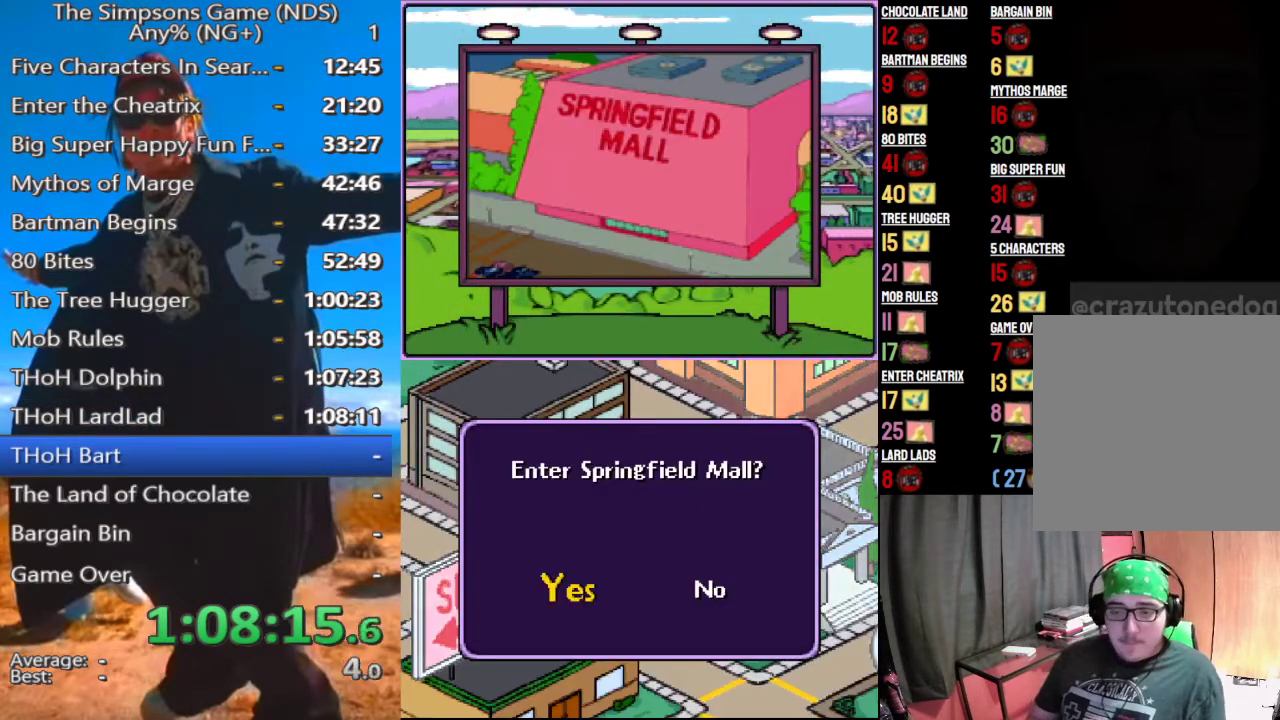
{"buttons": [], "left_stick": "left", "right_stick": "center", "events": [[125, "B", "up"]]}
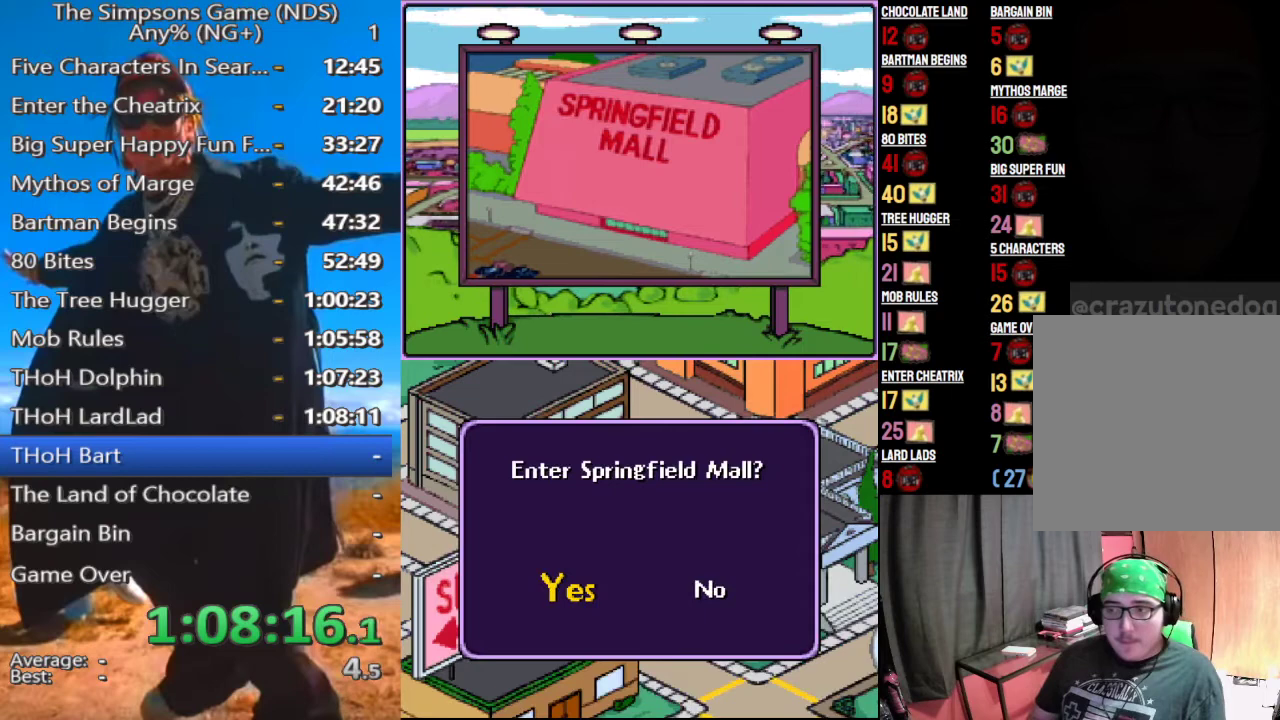
{"buttons": ["B"], "left_stick": "left", "right_stick": "center", "events": [[104, "B", "down"], [229, "B", "up"], [333, "B", "down"]]}
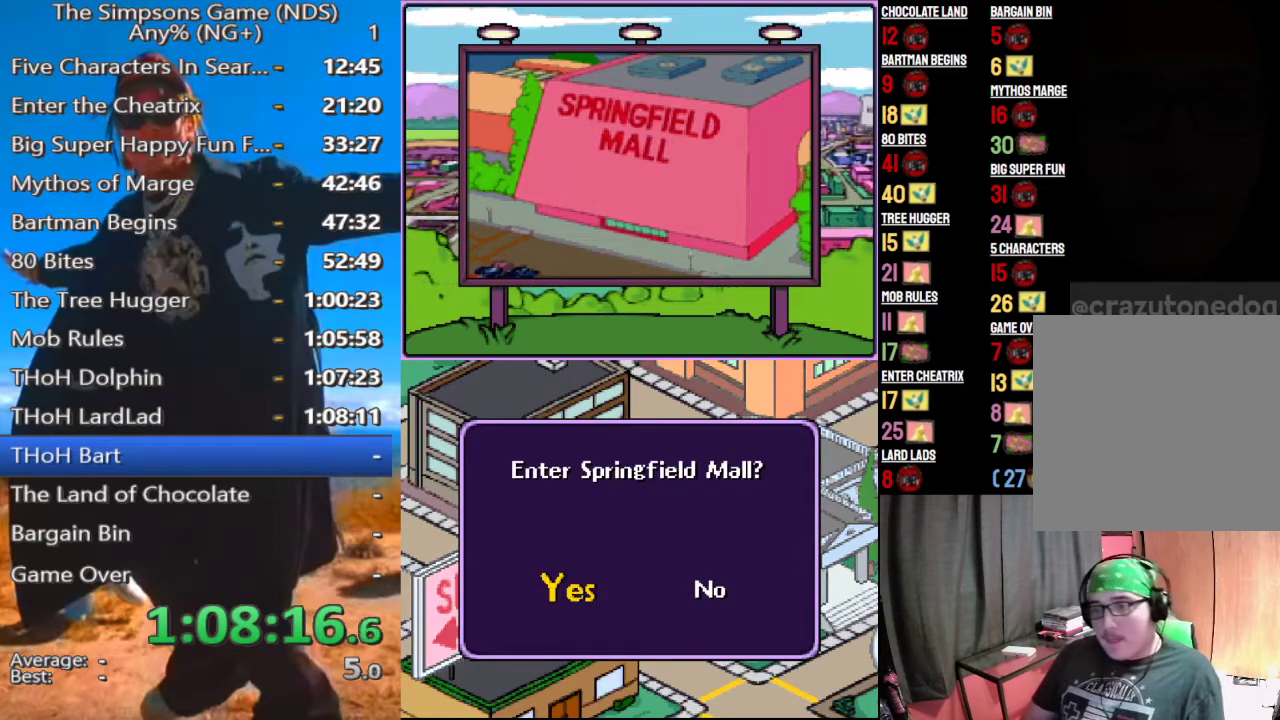
{"buttons": [], "left_stick": "left", "right_stick": "center", "events": [[42, "B", "up"], [229, "B", "down"], [354, "B", "up"]]}
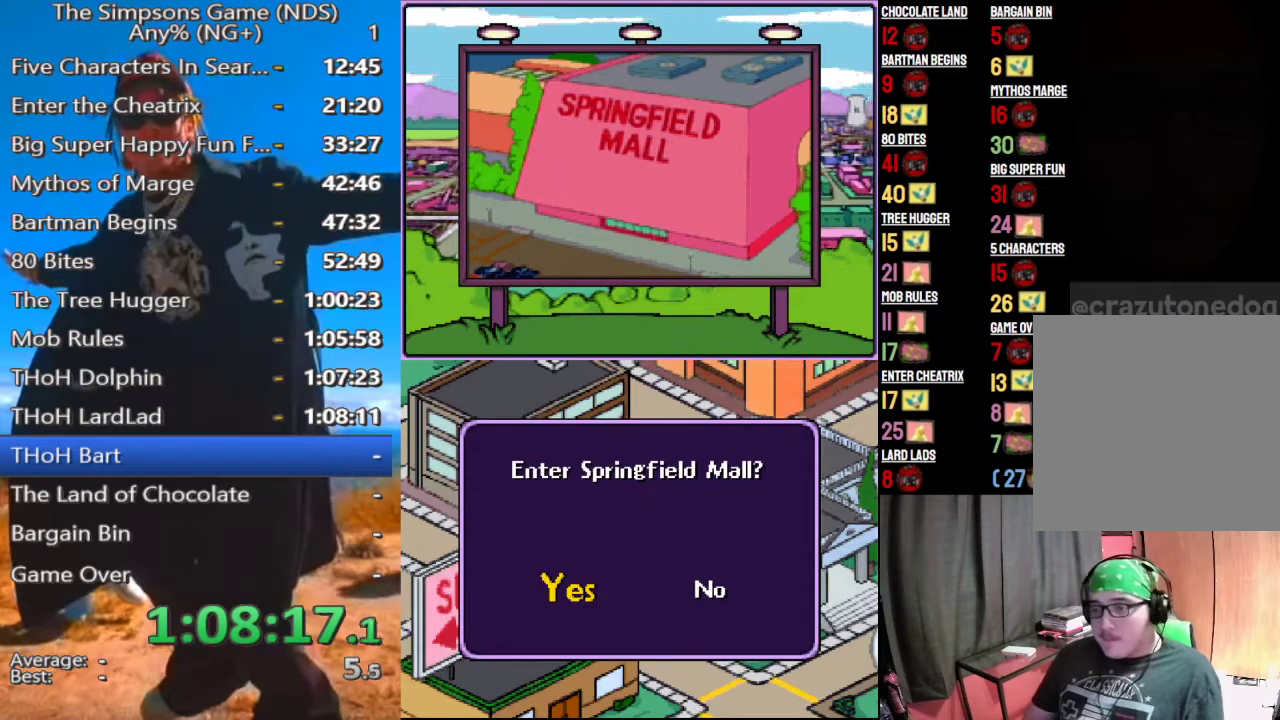
{"buttons": [], "left_stick": "left", "right_stick": "center", "events": [[188, "B", "down"], [208, "A", "down"], [250, "Y", "down"], [333, "Y", "up"], [354, "A", "up"], [396, "B", "up"]]}
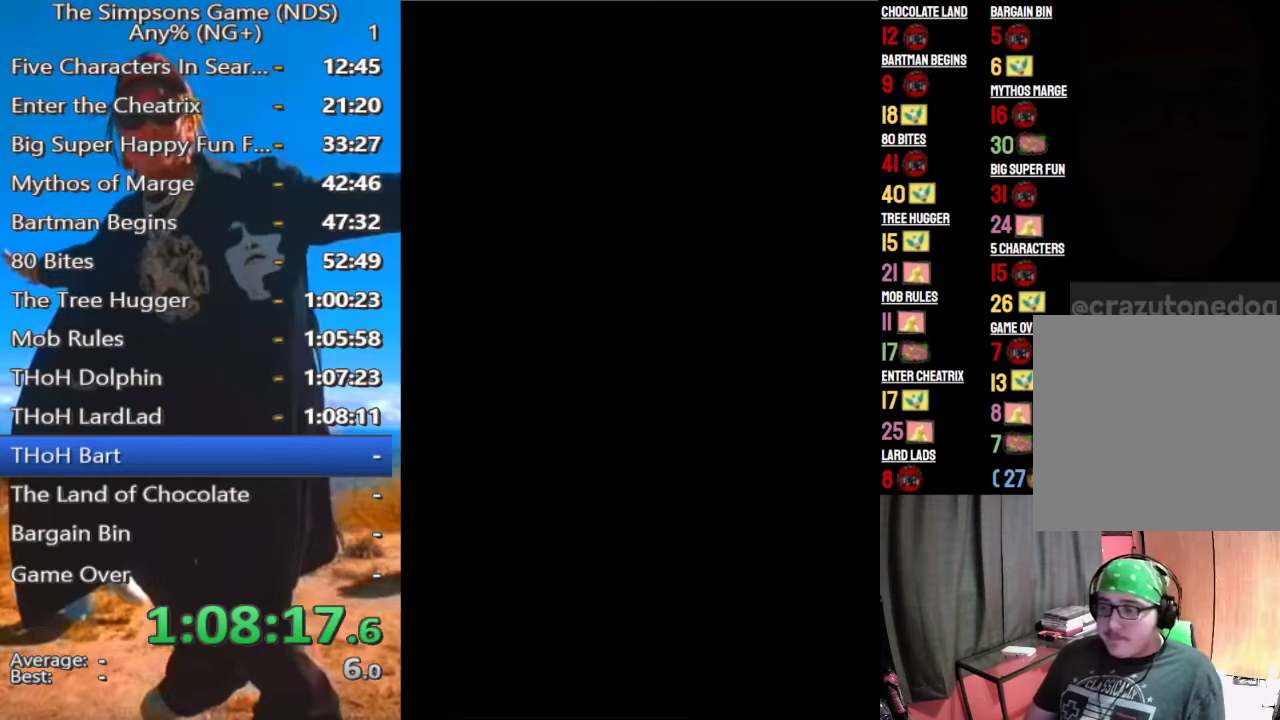
{"buttons": ["B"], "left_stick": "up-left", "right_stick": "center", "events": [[229, "left_stick", "up-left"], [333, "B", "down"]]}
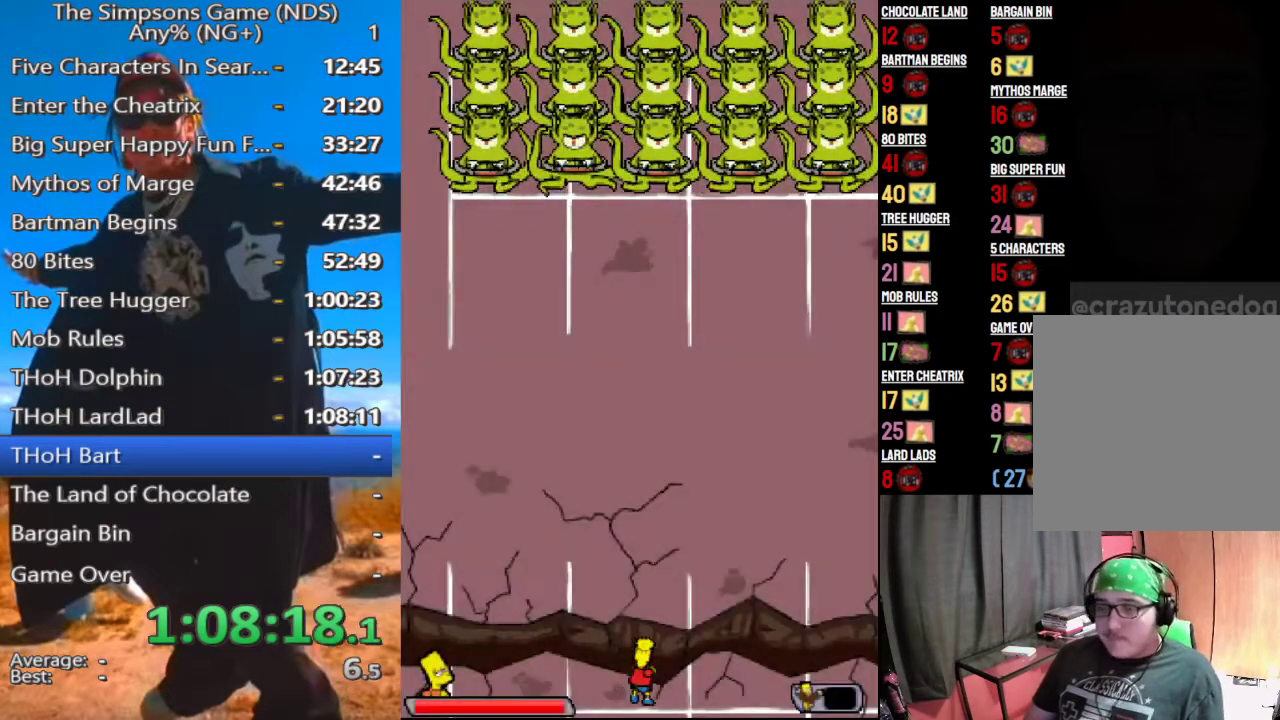
{"buttons": ["B"], "left_stick": "up-left", "right_stick": "center", "events": []}
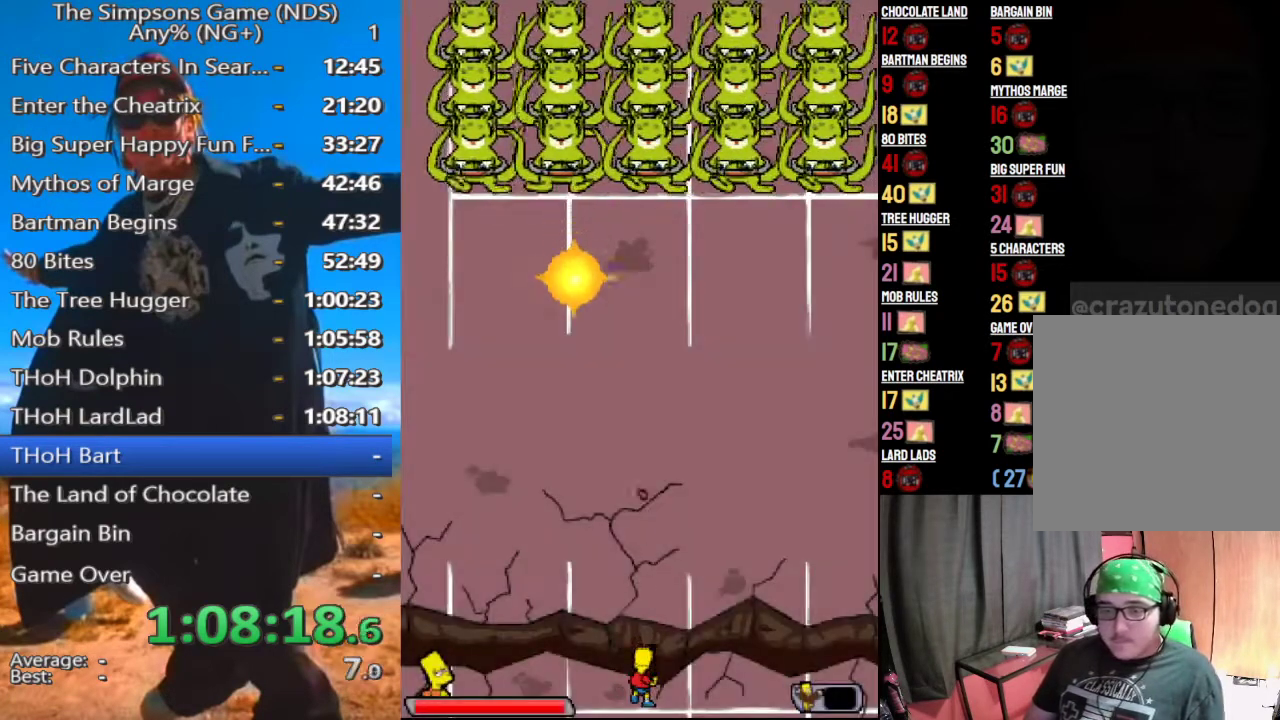
{"buttons": ["B"], "left_stick": "up-left", "right_stick": "center", "events": []}
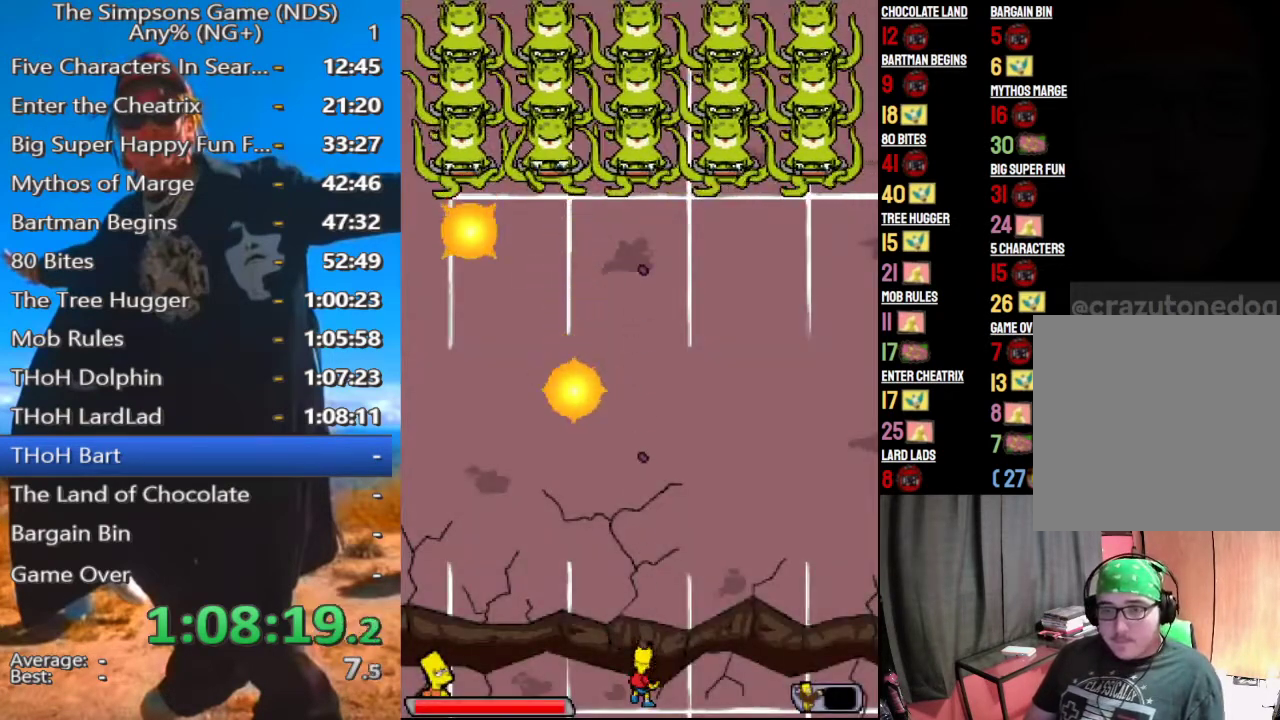
{"buttons": ["B"], "left_stick": "up-left", "right_stick": "center", "events": []}
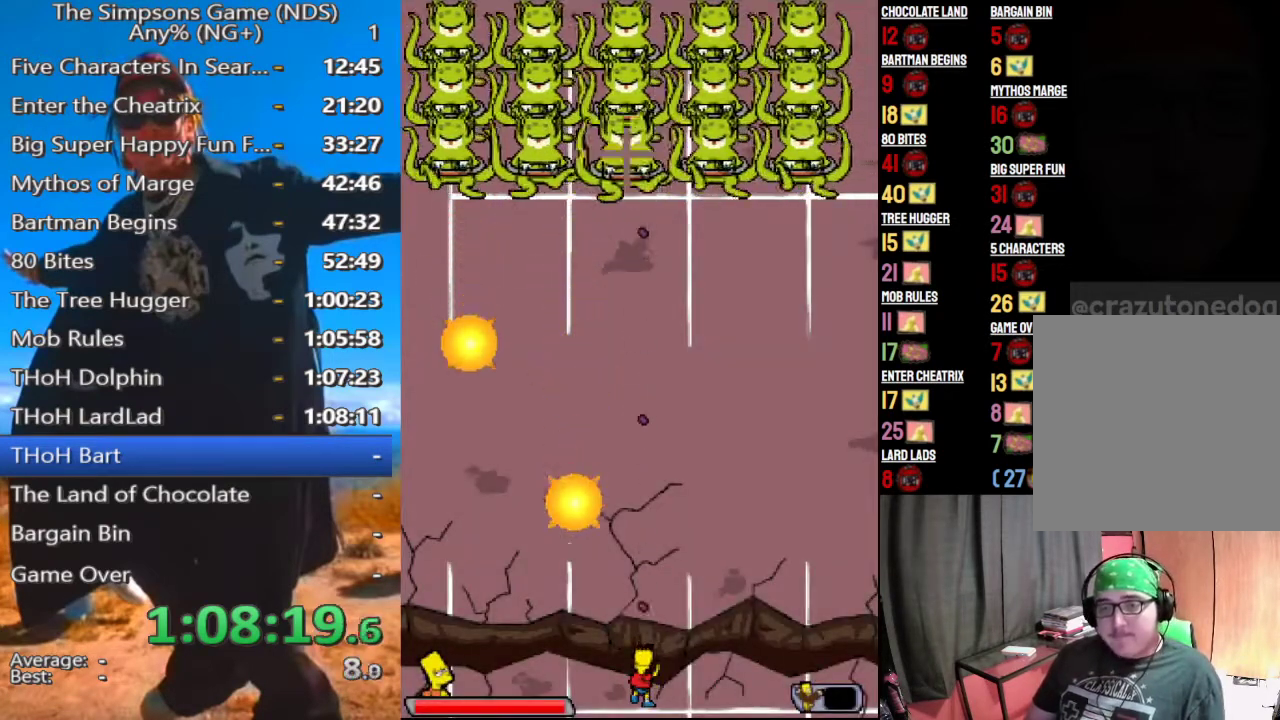
{"buttons": ["B"], "left_stick": "up-left", "right_stick": "center", "events": []}
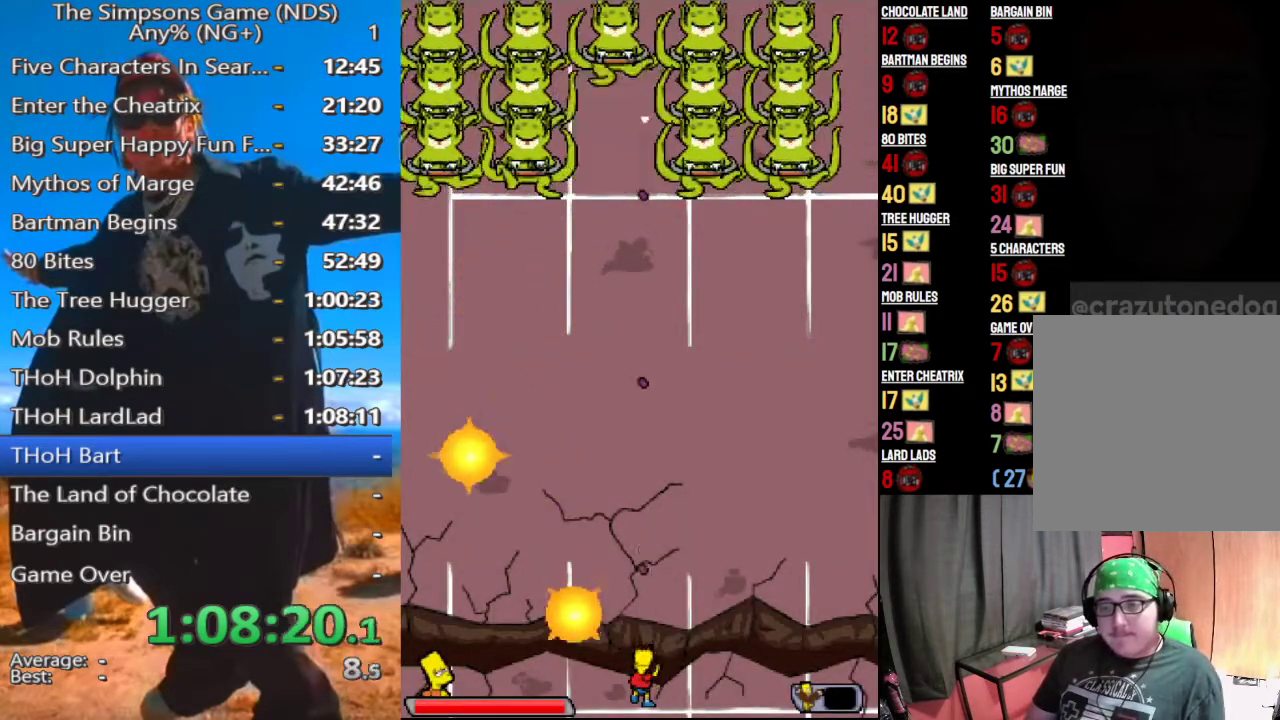
{"buttons": ["B"], "left_stick": "up-left", "right_stick": "center", "events": []}
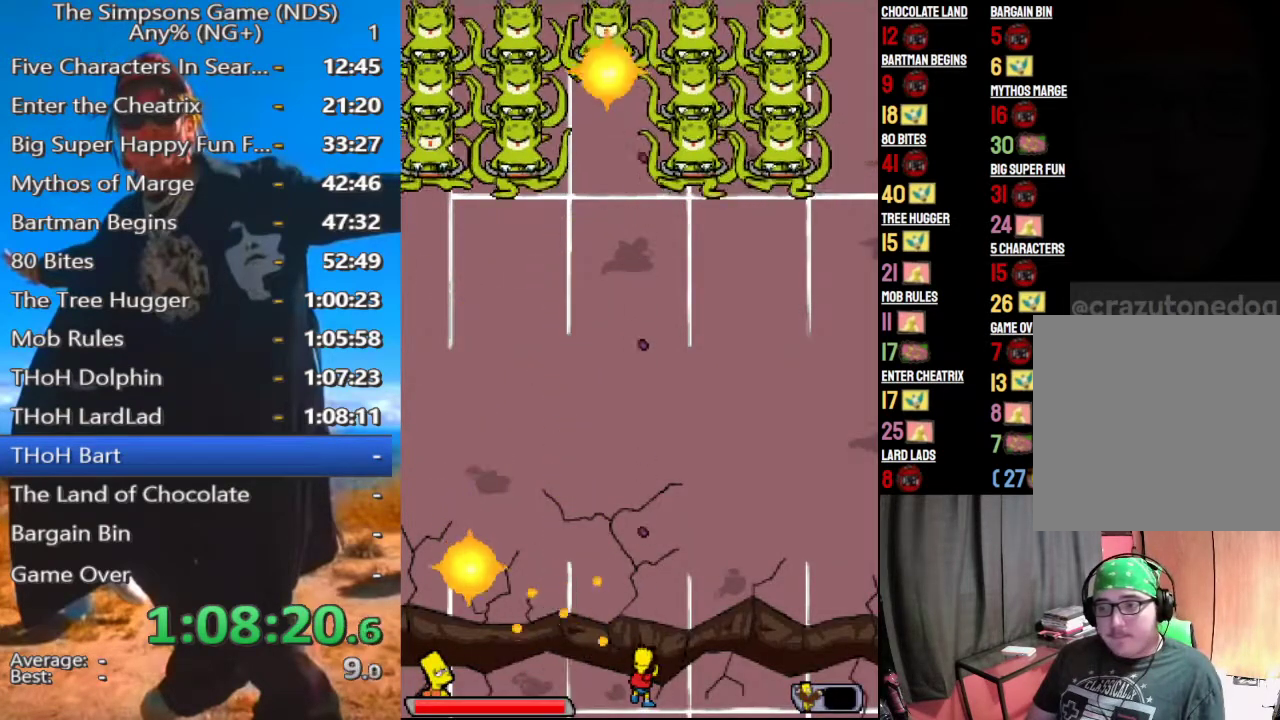
{"buttons": [], "left_stick": "center", "right_stick": "center", "events": [[42, "B", "up"], [271, "left_stick", "center"]]}
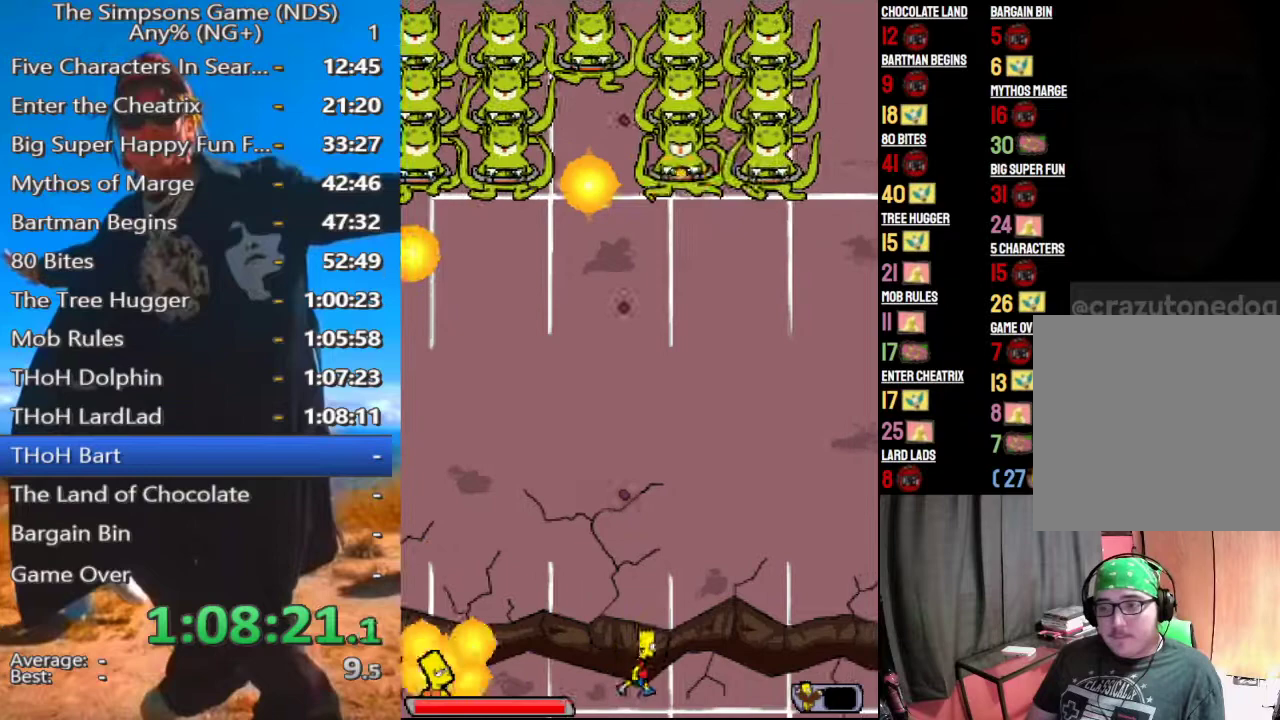
{"buttons": ["B"], "left_stick": "up-left", "right_stick": "center", "events": [[271, "left_stick", "up"], [375, "left_stick", "up-left"], [417, "B", "down"]]}
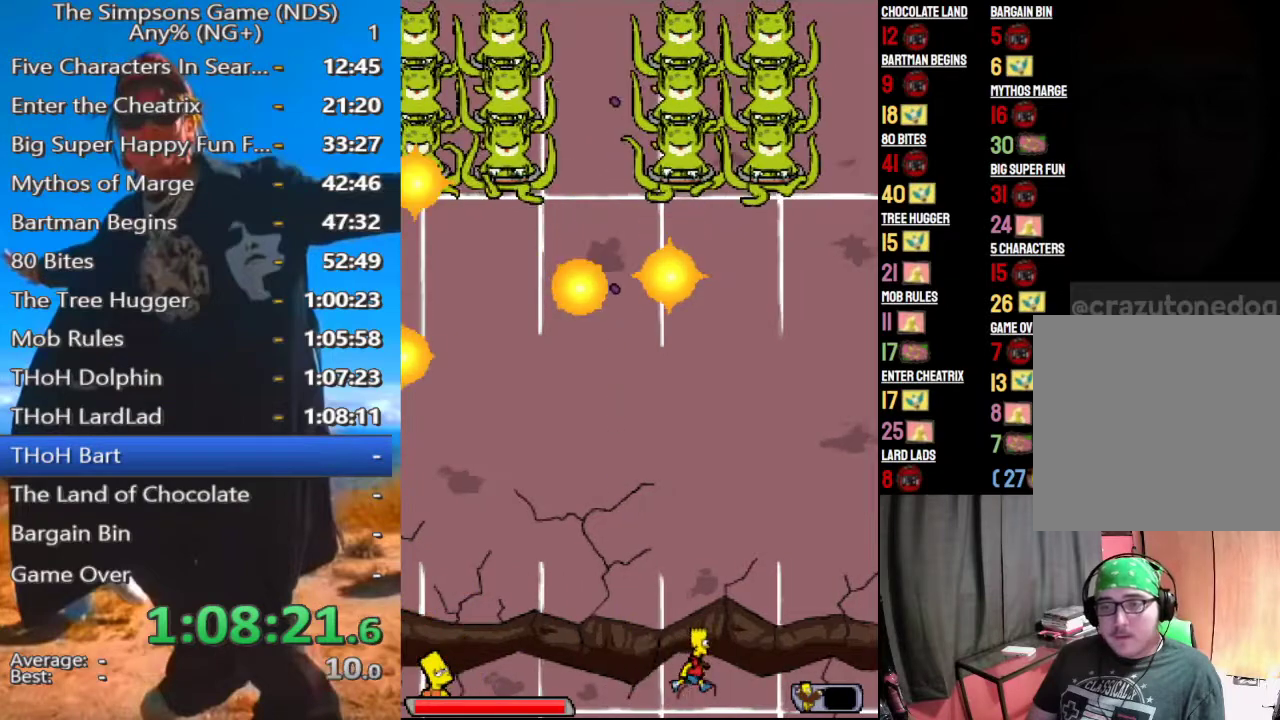
{"buttons": ["B"], "left_stick": "up-left", "right_stick": "center", "events": []}
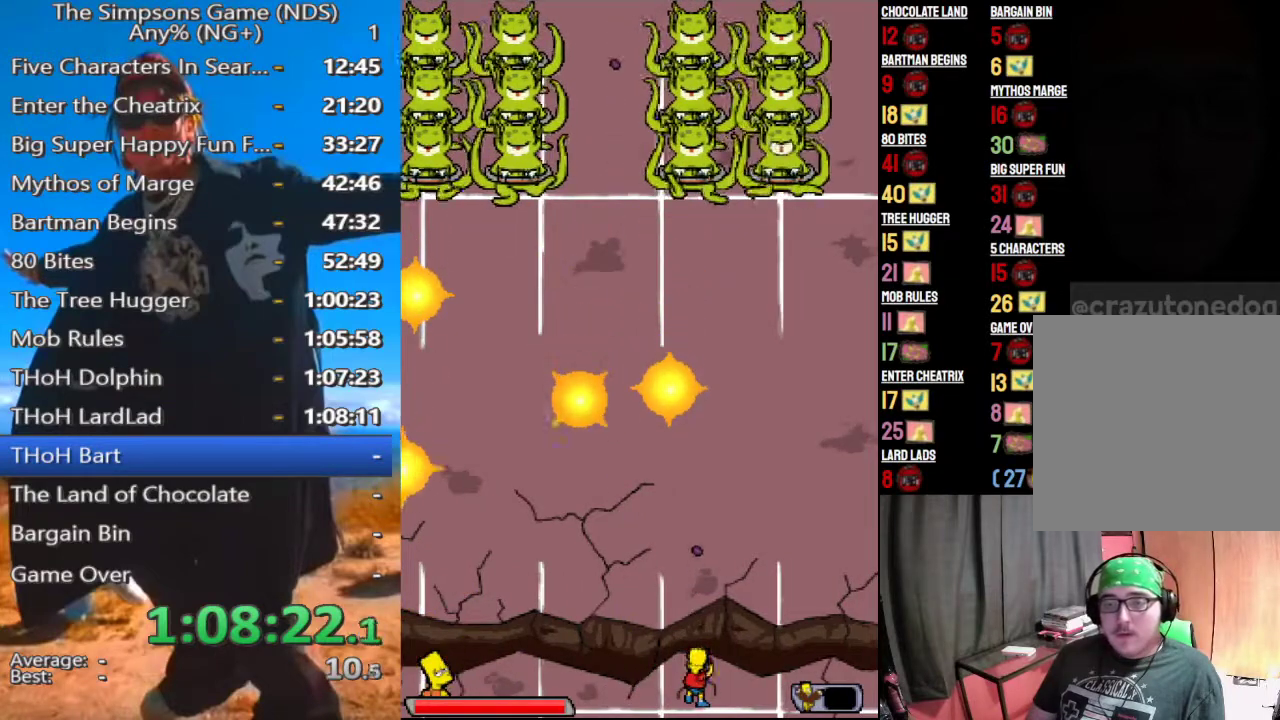
{"buttons": [], "left_stick": "center", "right_stick": "center", "events": [[375, "B", "up"], [417, "left_stick", "center"]]}
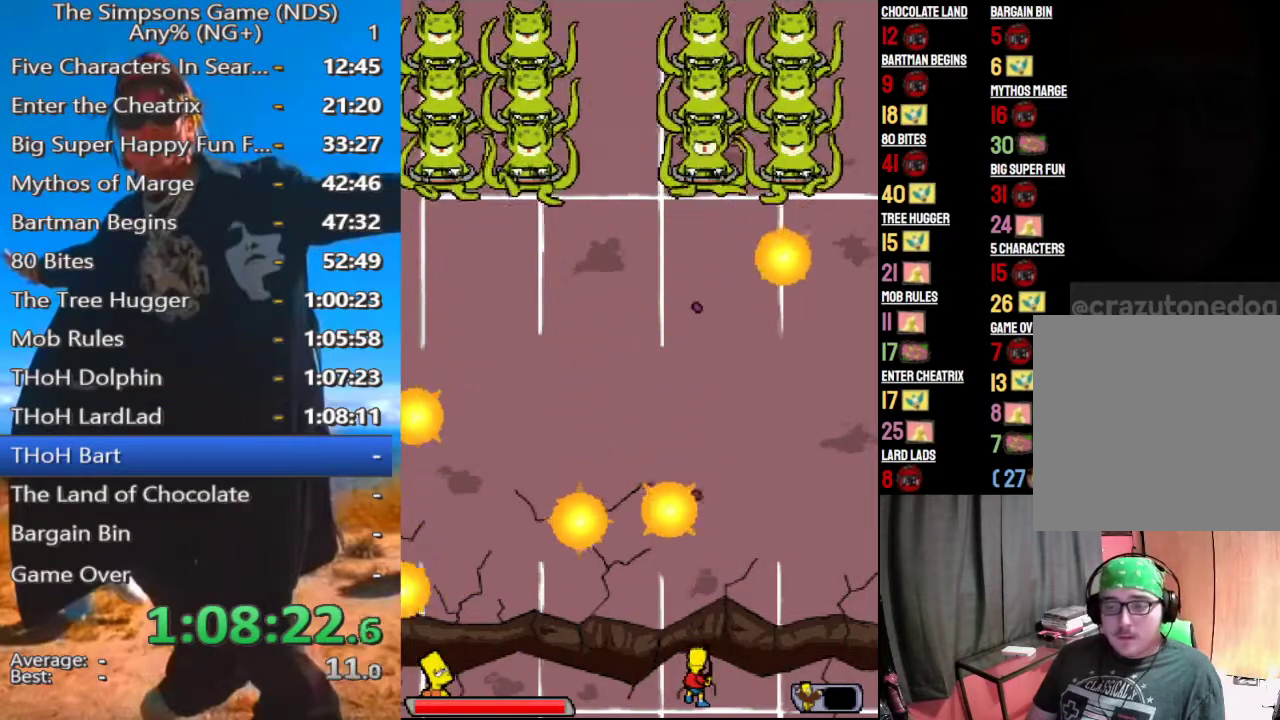
{"buttons": [], "left_stick": "up-left", "right_stick": "center", "events": [[42, "left_stick", "down"], [333, "left_stick", "center"], [438, "left_stick", "up-left"]]}
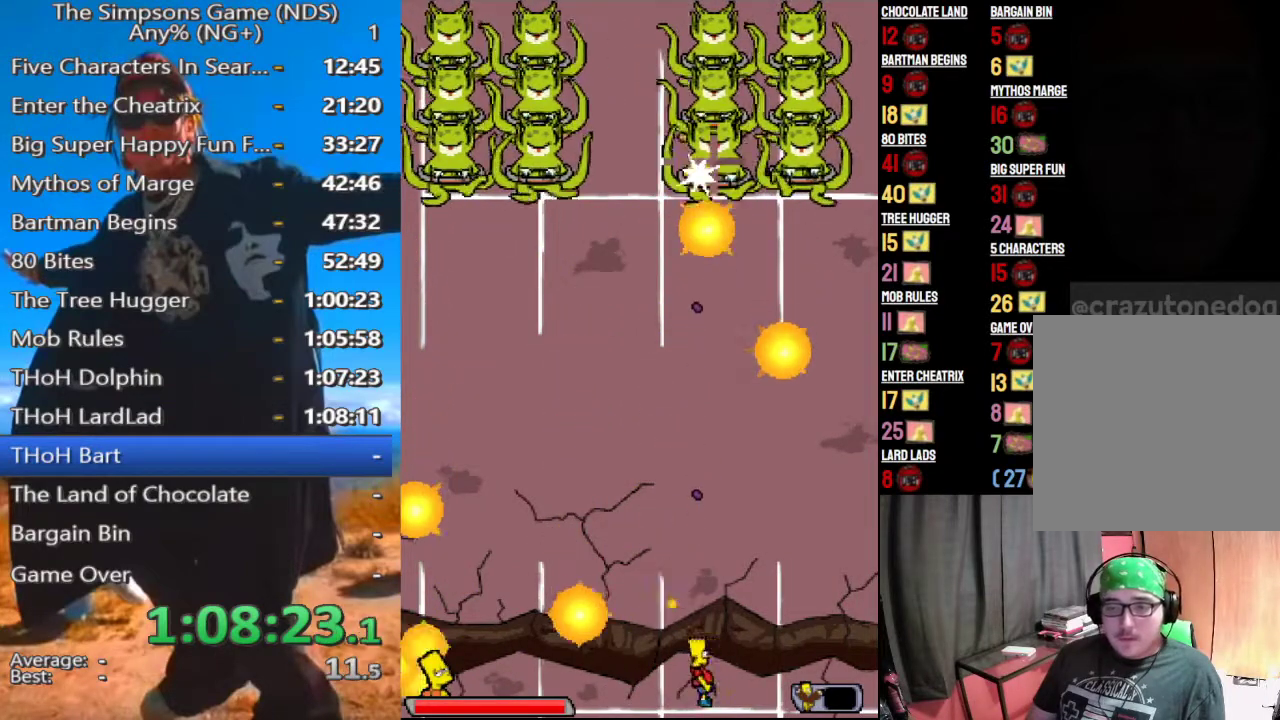
{"buttons": [], "left_stick": "left", "right_stick": "center", "events": [[417, "left_stick", "left"]]}
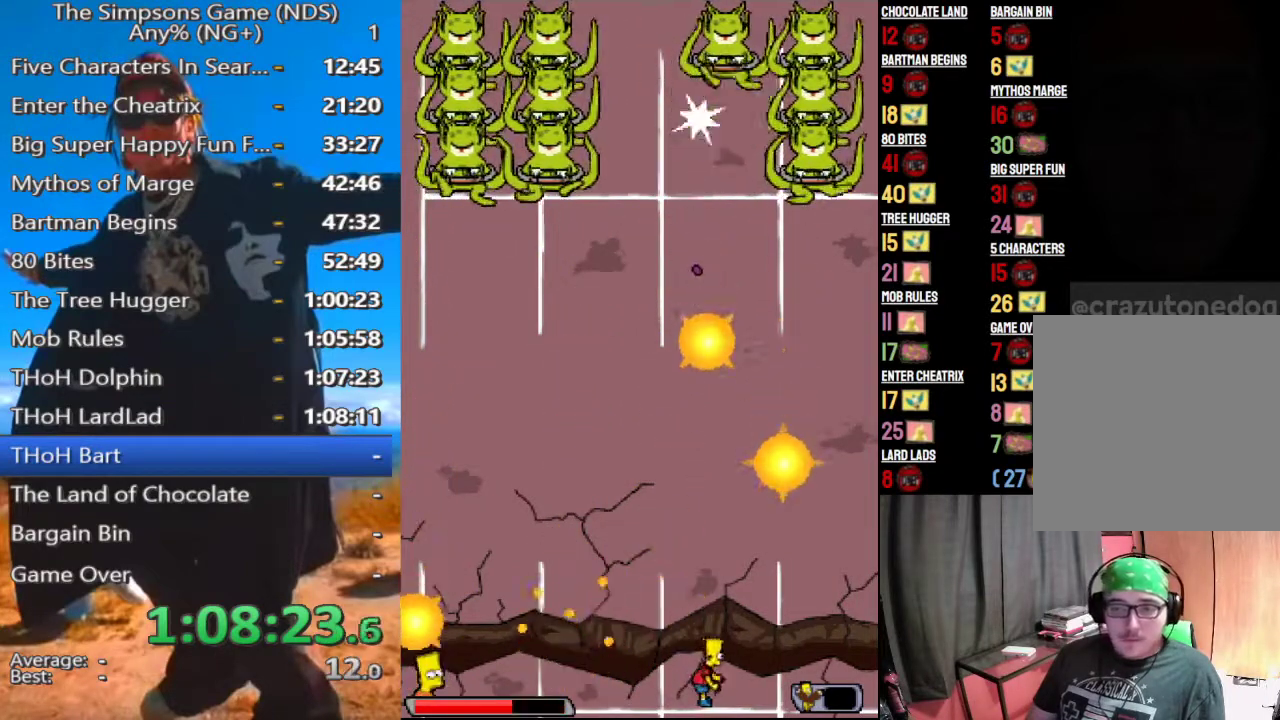
{"buttons": [], "left_stick": "left", "right_stick": "center", "events": []}
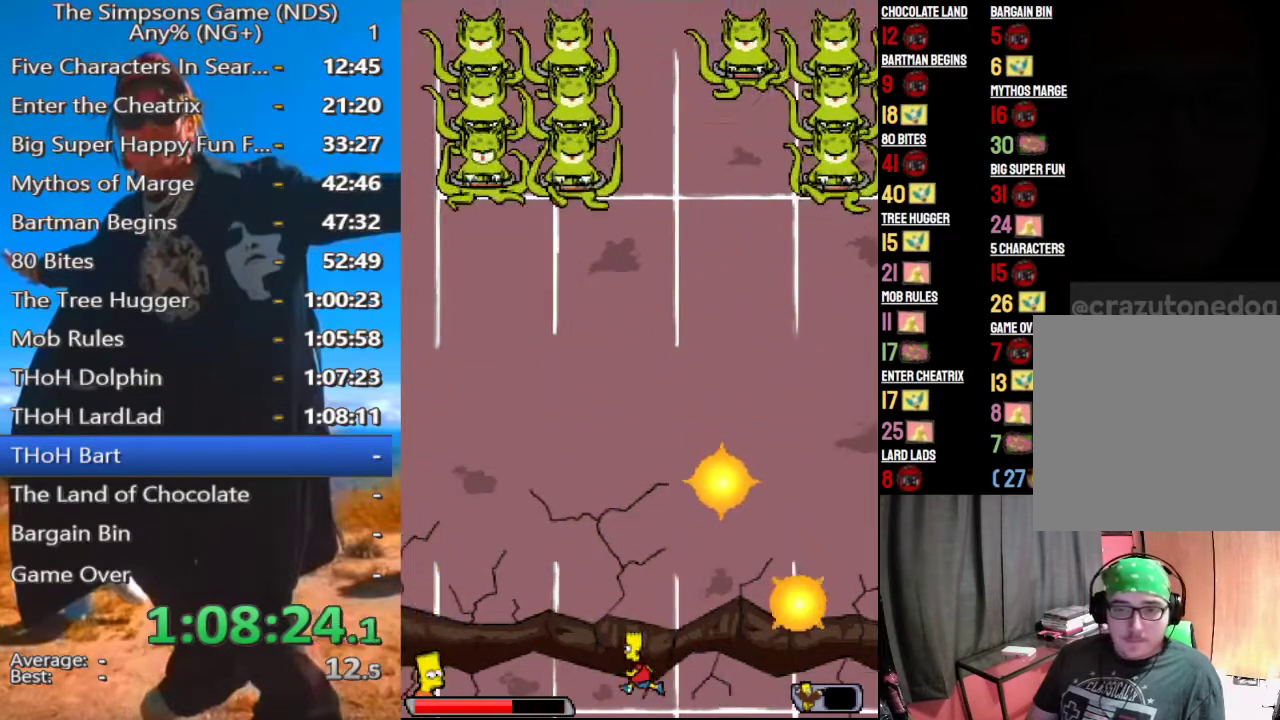
{"buttons": [], "left_stick": "up-left", "right_stick": "center", "events": [[458, "left_stick", "up-left"]]}
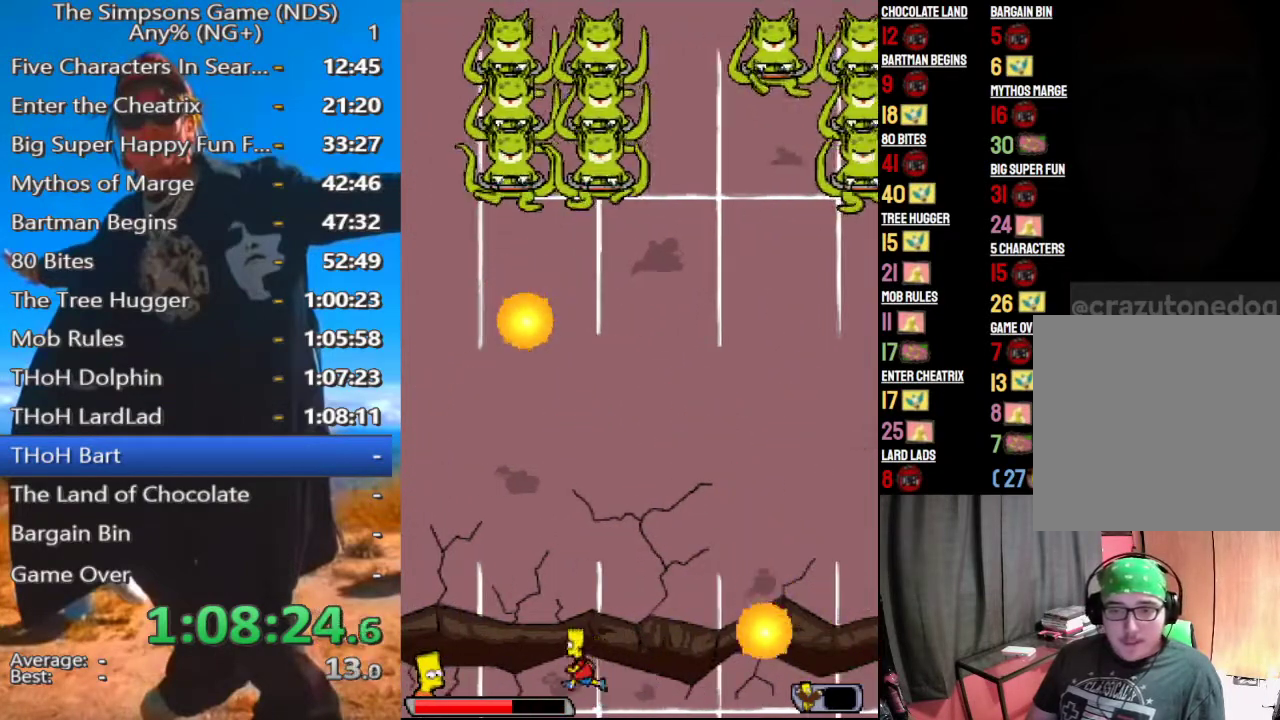
{"buttons": ["B"], "left_stick": "up-left", "right_stick": "center", "events": [[42, "B", "down"]]}
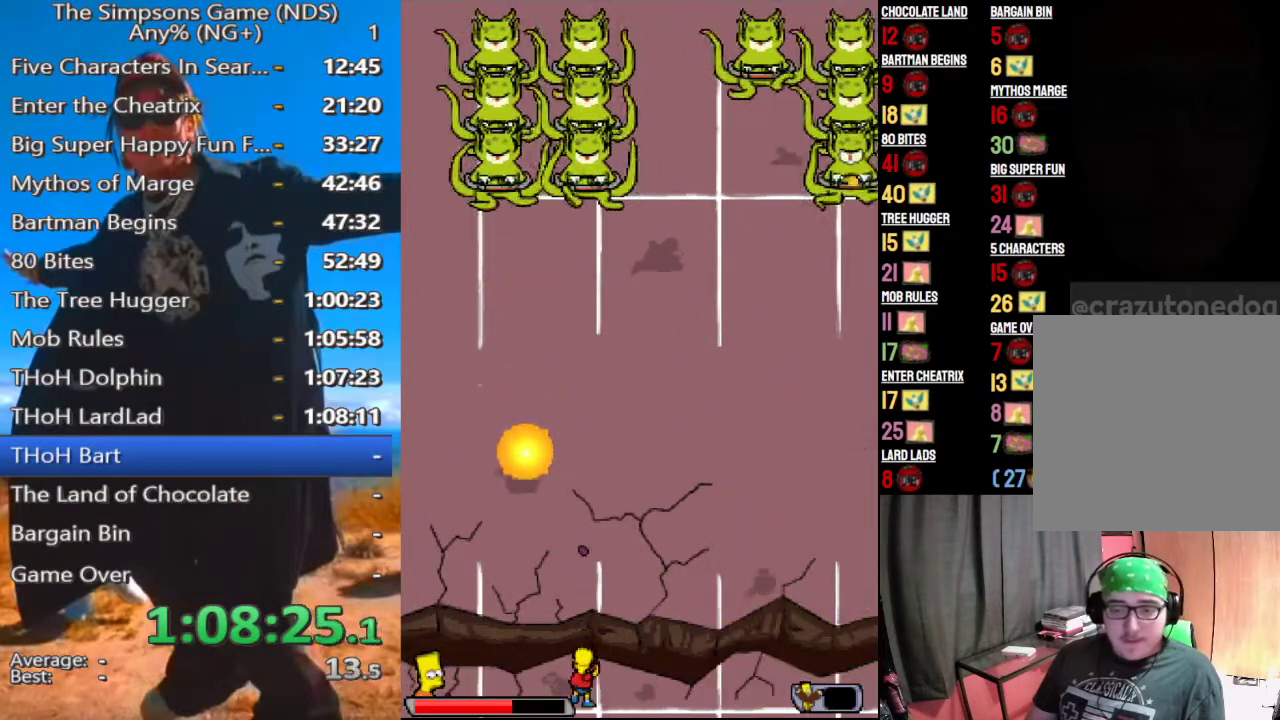
{"buttons": ["B"], "left_stick": "up-left", "right_stick": "center", "events": []}
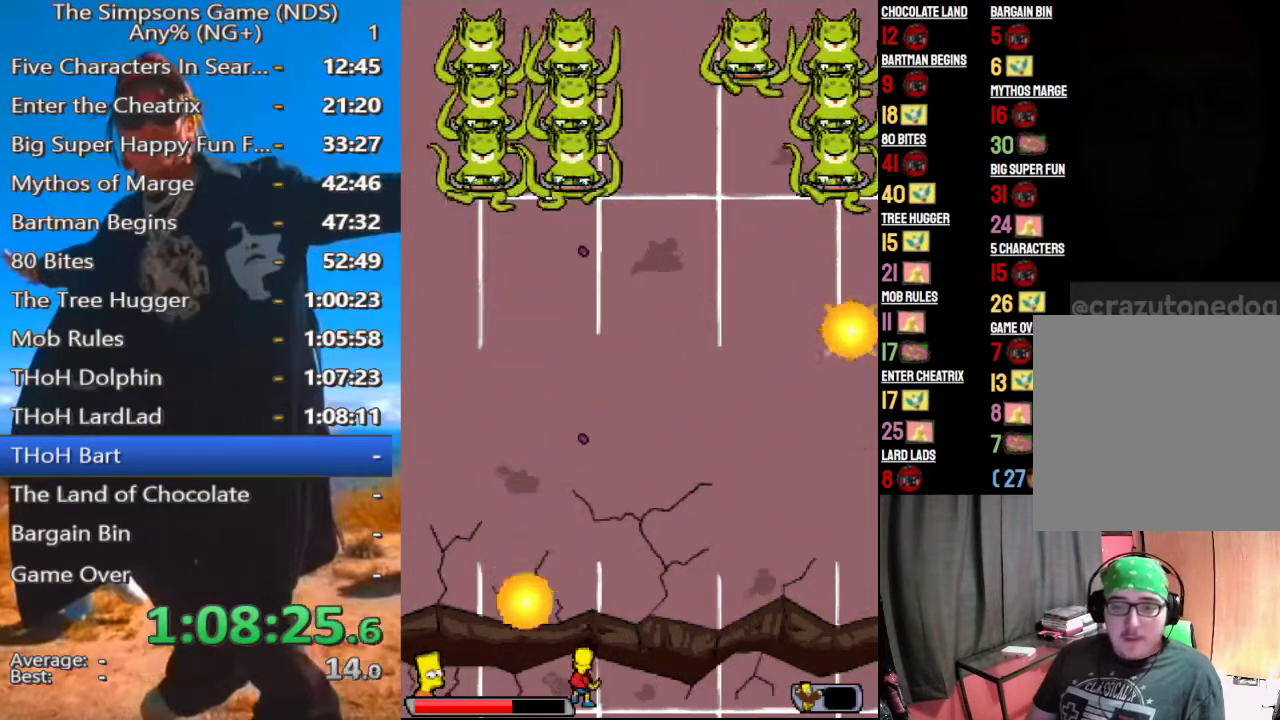
{"buttons": ["B"], "left_stick": "up-left", "right_stick": "center", "events": []}
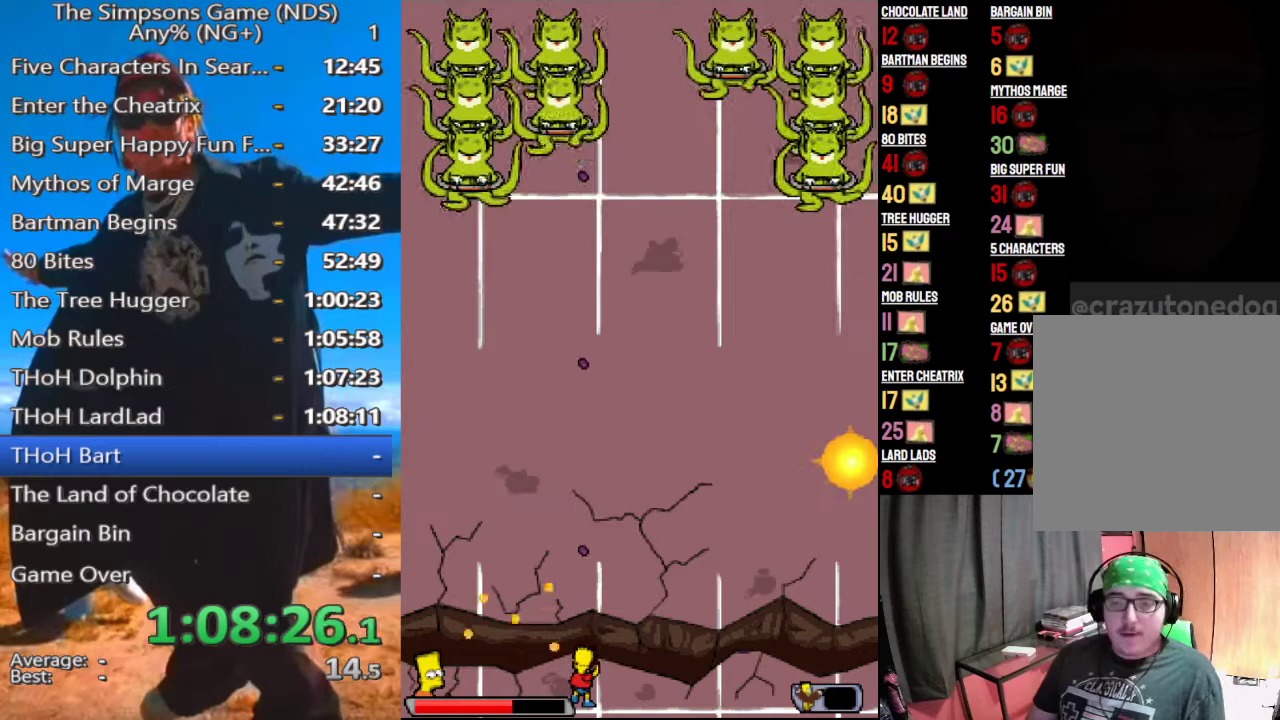
{"buttons": ["B"], "left_stick": "up-left", "right_stick": "center", "events": []}
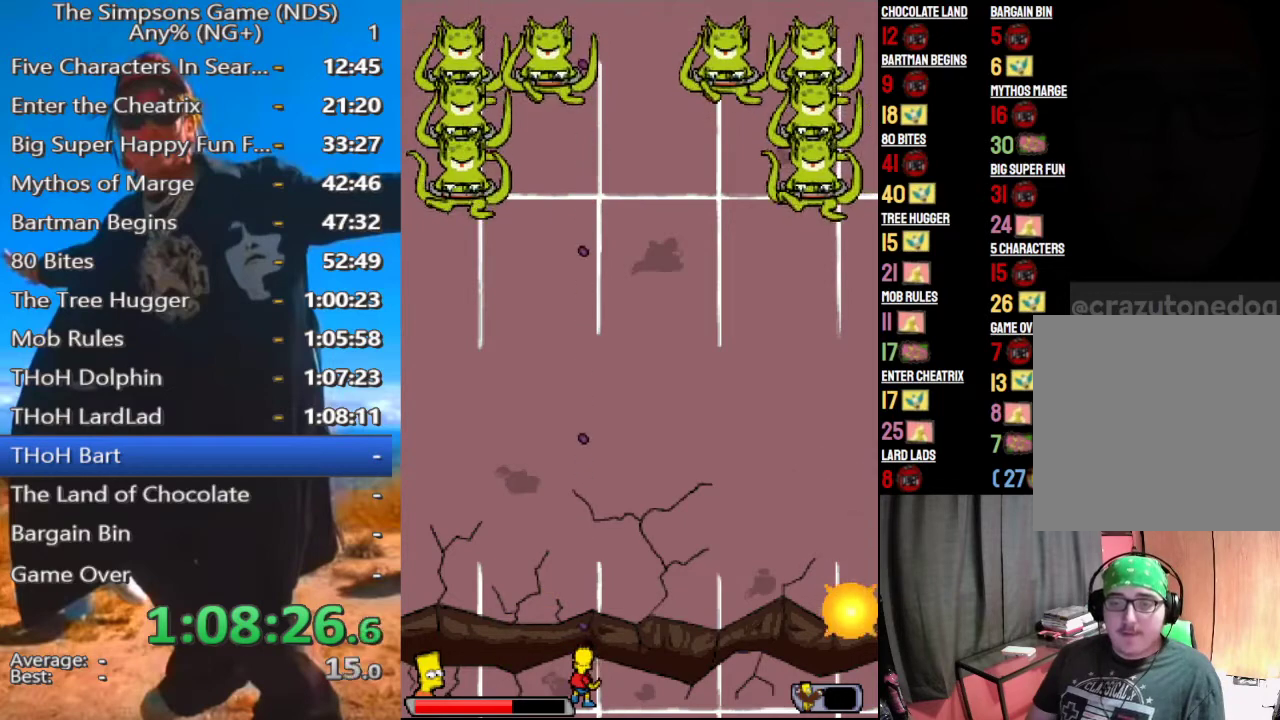
{"buttons": [], "left_stick": "up-left", "right_stick": "center", "events": [[438, "B", "up"]]}
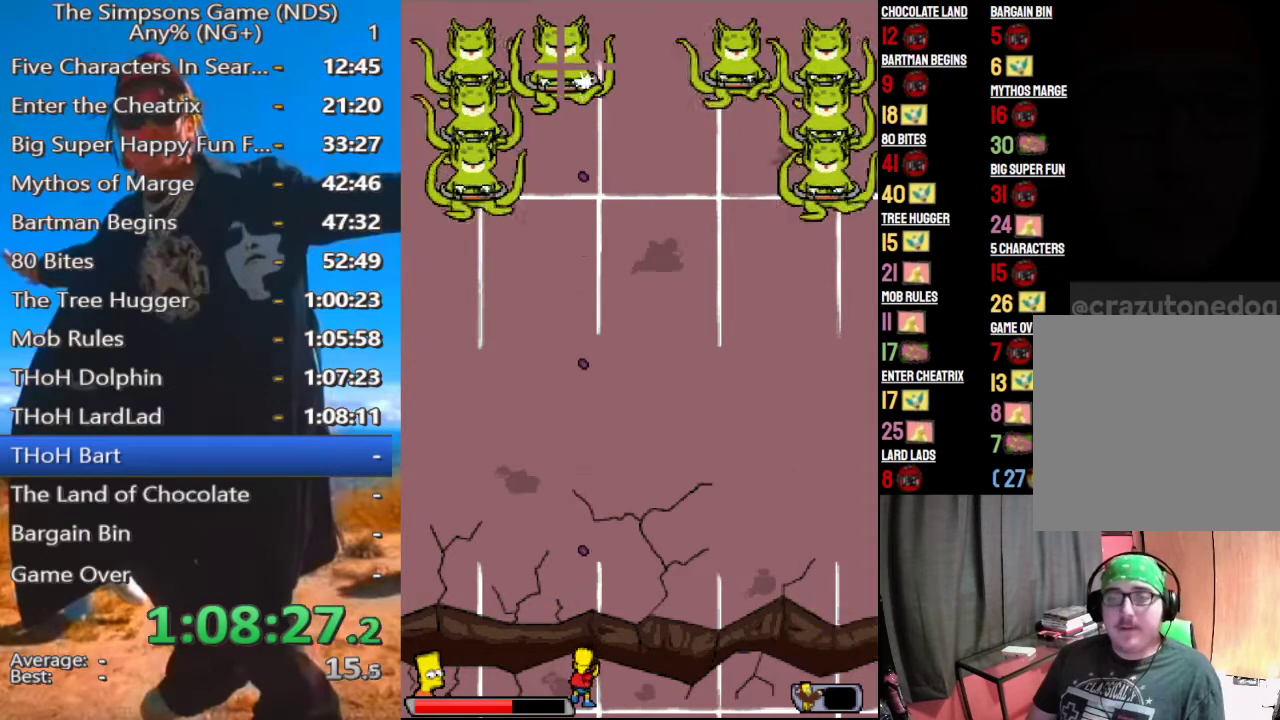
{"buttons": ["B"], "left_stick": "up-left", "right_stick": "center", "events": [[125, "left_stick", "left"], [417, "left_stick", "up-left"], [479, "B", "down"]]}
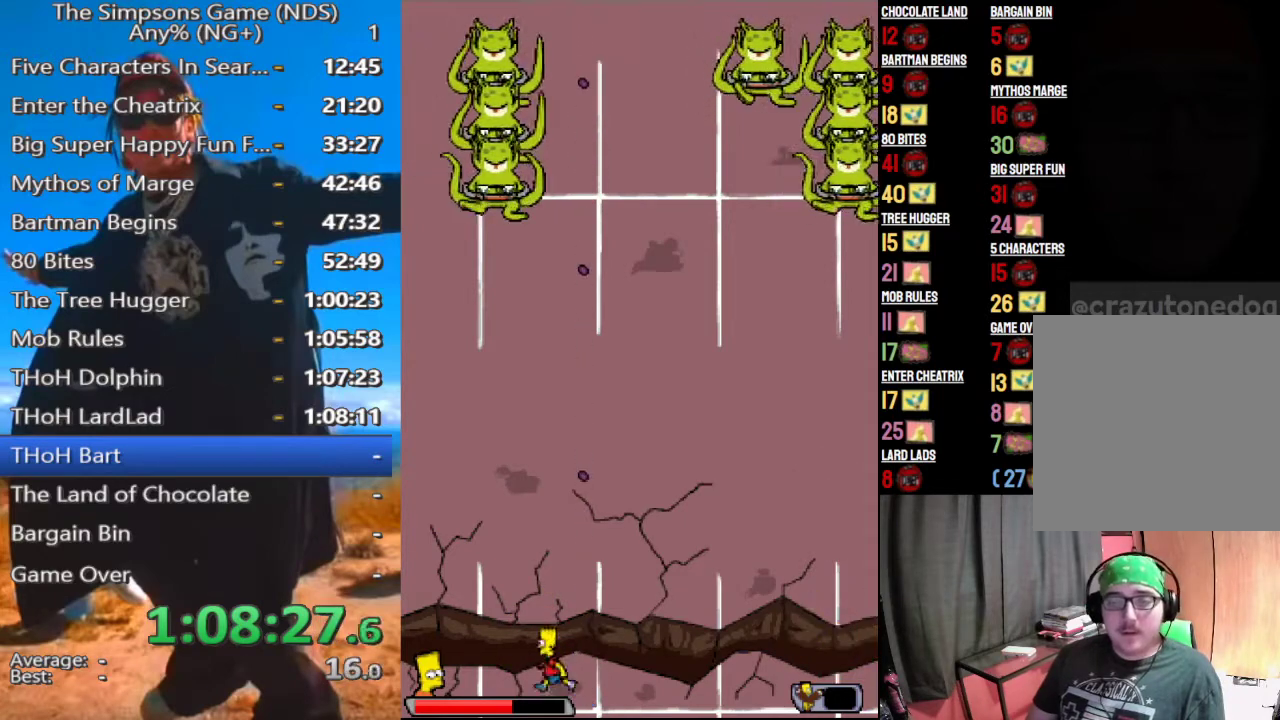
{"buttons": ["B"], "left_stick": "up-left", "right_stick": "center", "events": []}
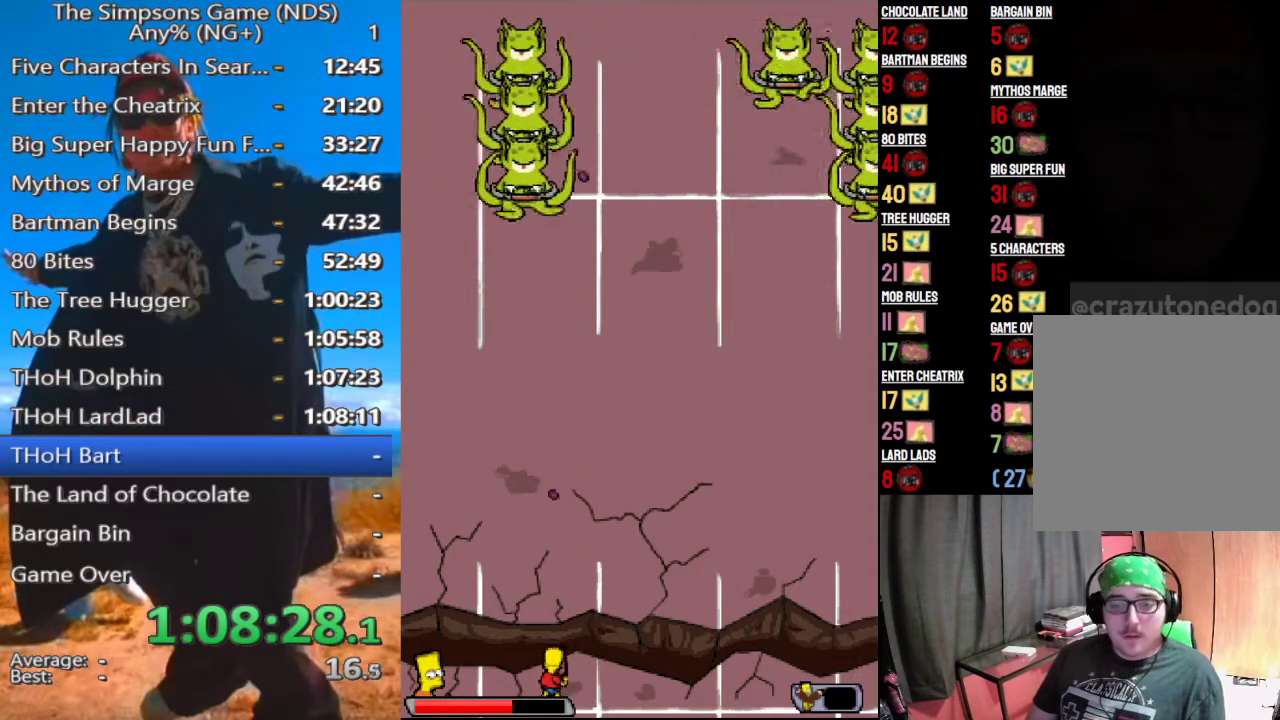
{"buttons": ["B"], "left_stick": "up-left", "right_stick": "center", "events": []}
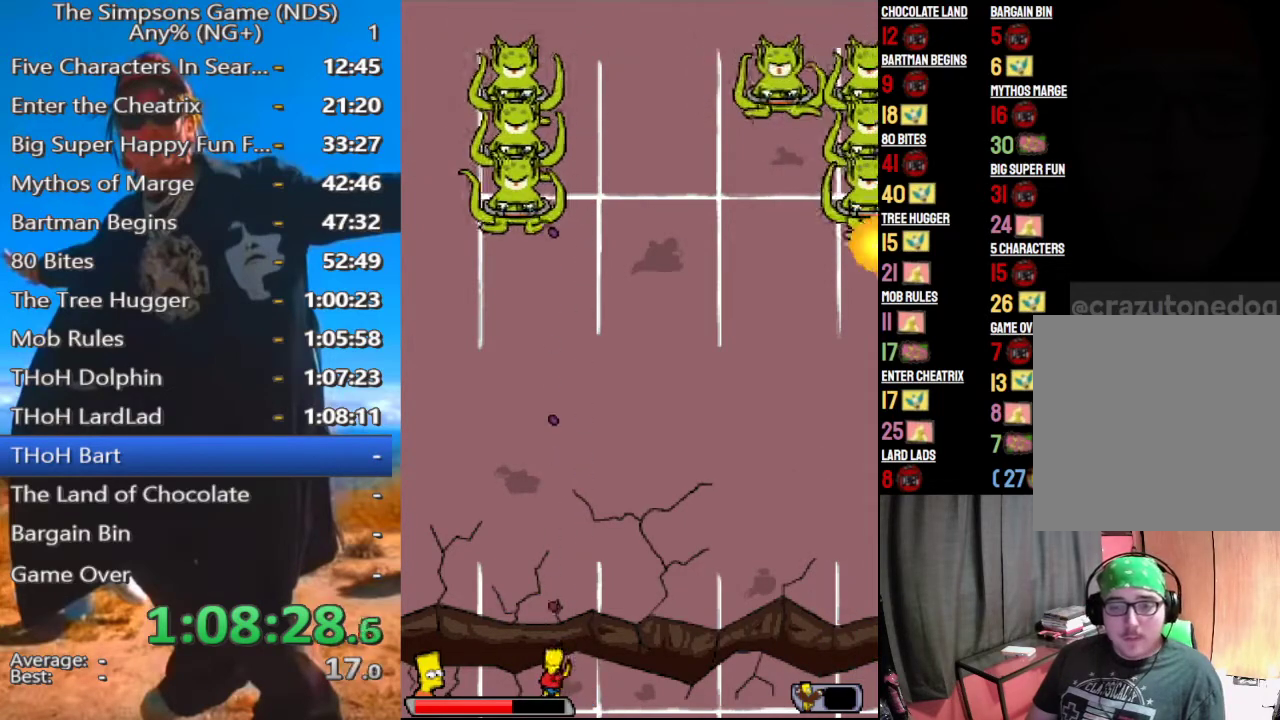
{"buttons": ["B"], "left_stick": "up-left", "right_stick": "center", "events": []}